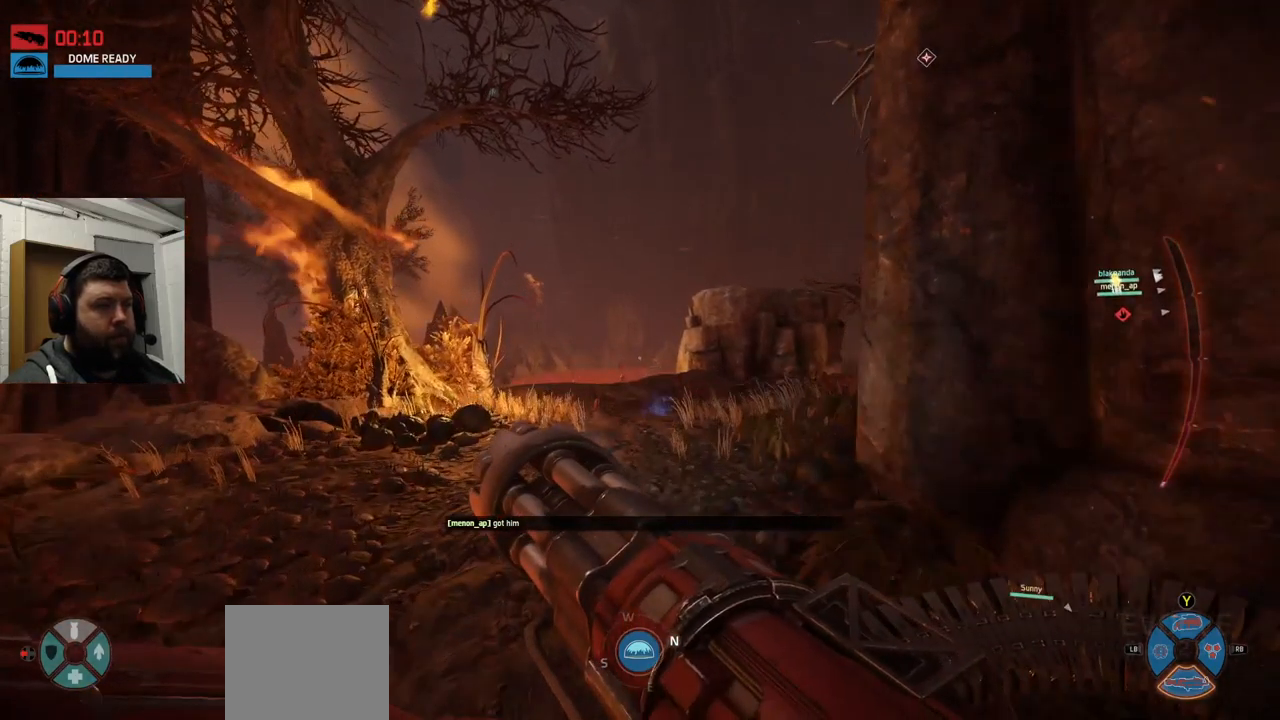
Gameplay with a controller (PlayStation layout); each line is a JSON object with the inputs held at the frame after it. "events" lists button and stick changes between this image and that frame as [ms after this image, input, new state], when the widget could be followed in between.
{"buttons": [], "left_stick": "up", "right_stick": "center", "events": [[433, "right_stick", "up-right"], [500, "right_stick", "center"]]}
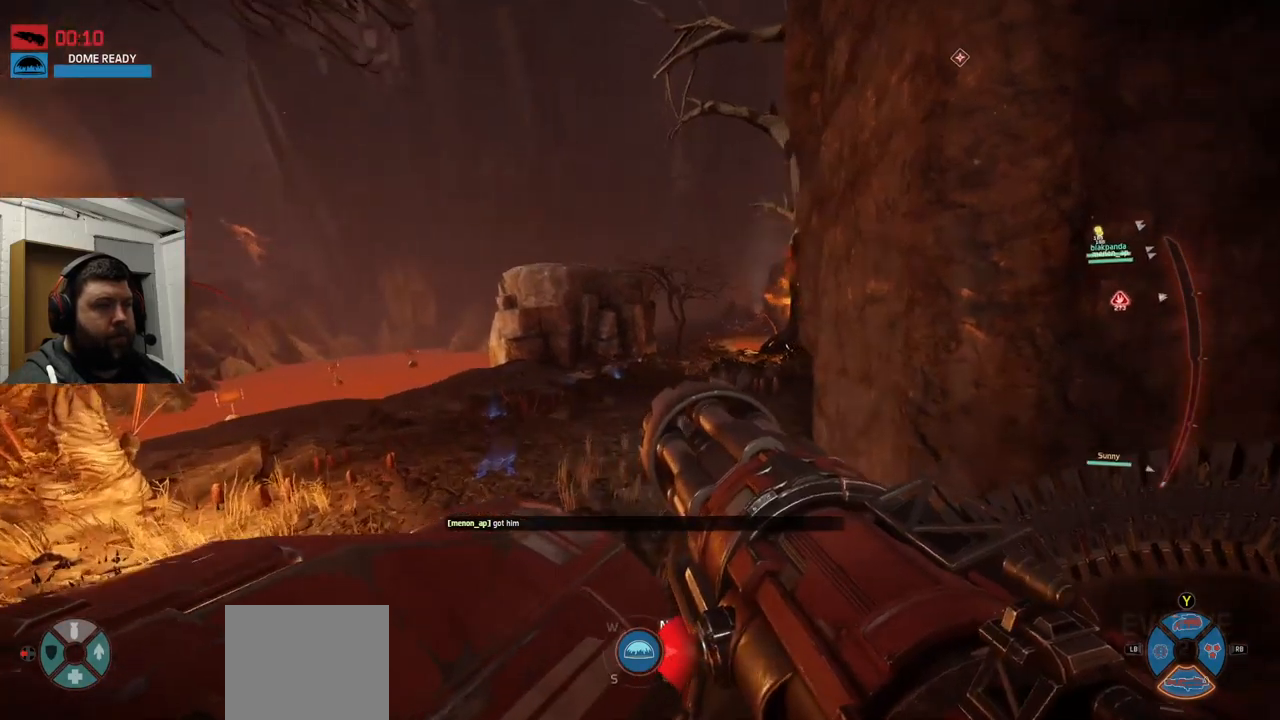
{"buttons": [], "left_stick": "up", "right_stick": "center", "events": []}
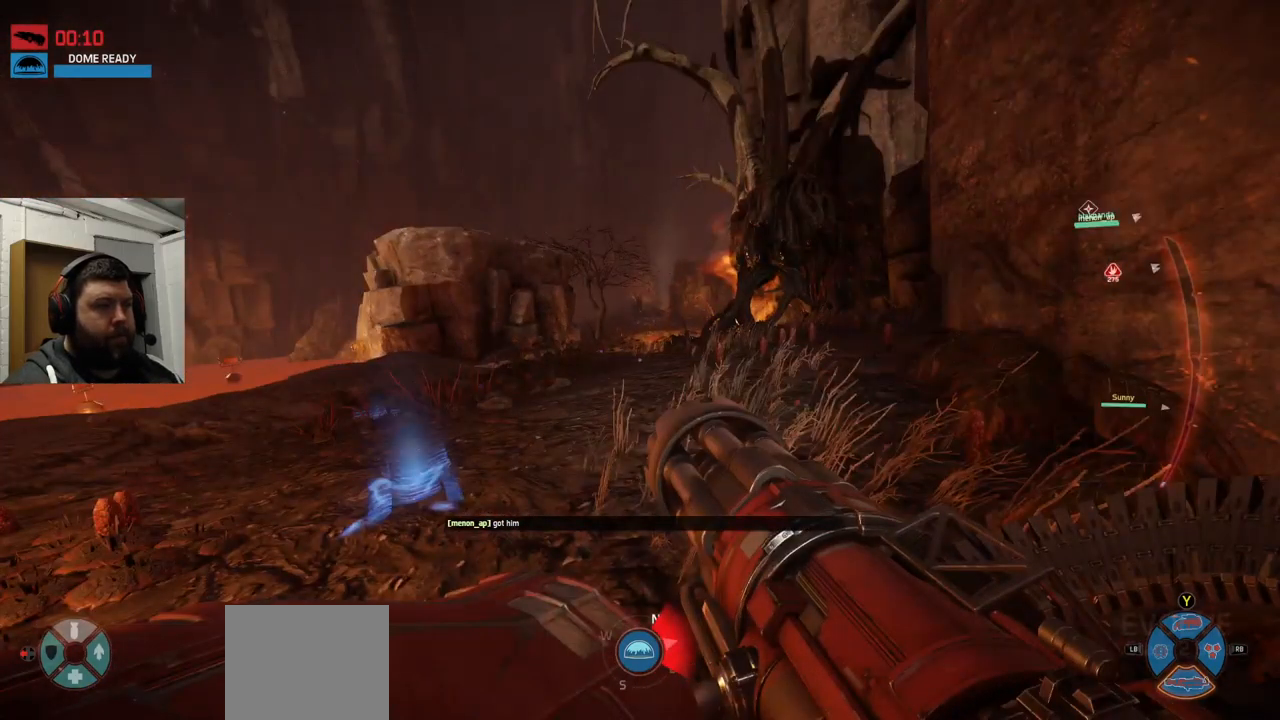
{"buttons": ["CROSS"], "left_stick": "up", "right_stick": "center", "events": [[217, "CROSS", "down"], [233, "CROSS", "up"], [317, "CROSS", "down"], [383, "CROSS", "up"], [433, "CROSS", "down"]]}
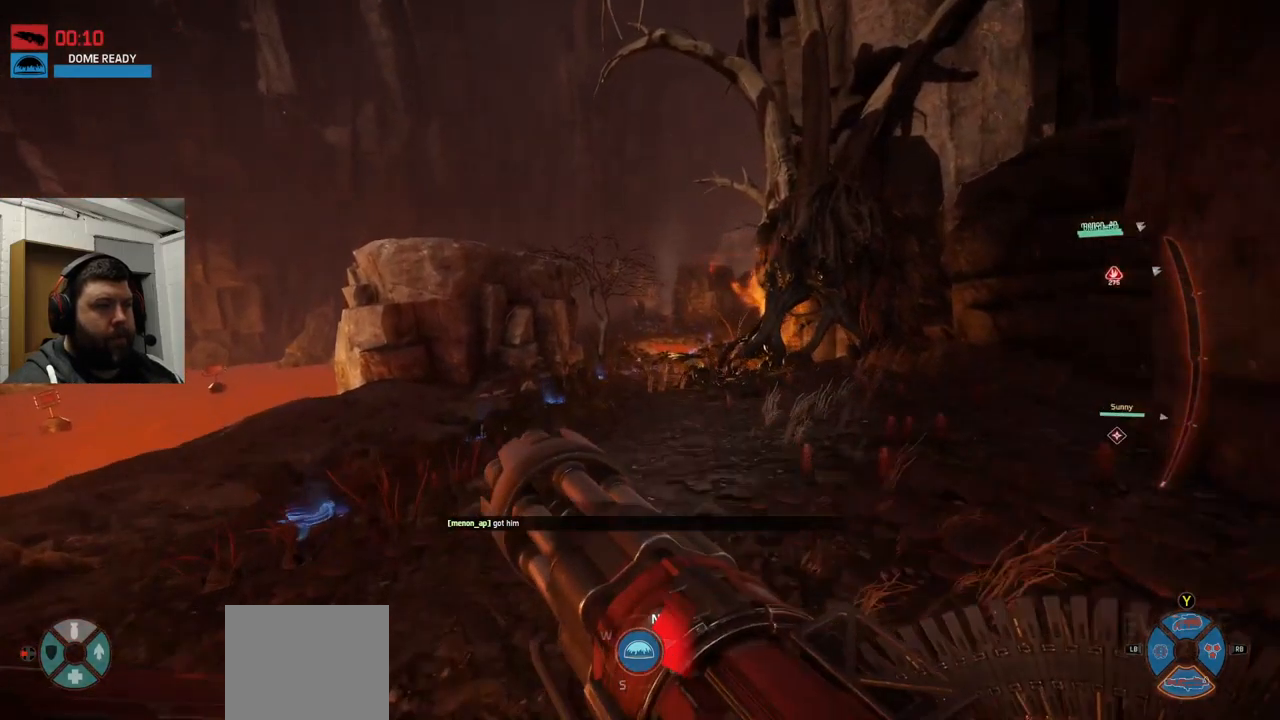
{"buttons": [], "left_stick": "up", "right_stick": "right", "events": [[50, "CROSS", "up"], [483, "right_stick", "right"]]}
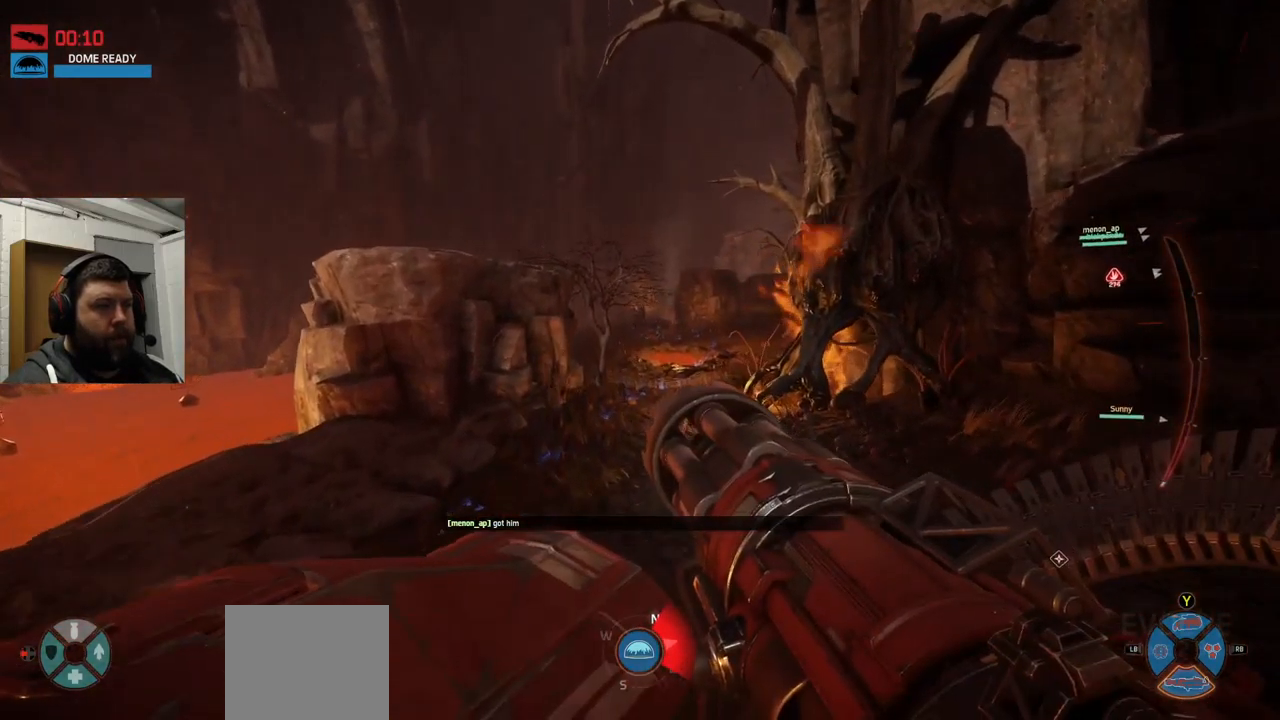
{"buttons": [], "left_stick": "up", "right_stick": "center", "events": [[150, "right_stick", "center"]]}
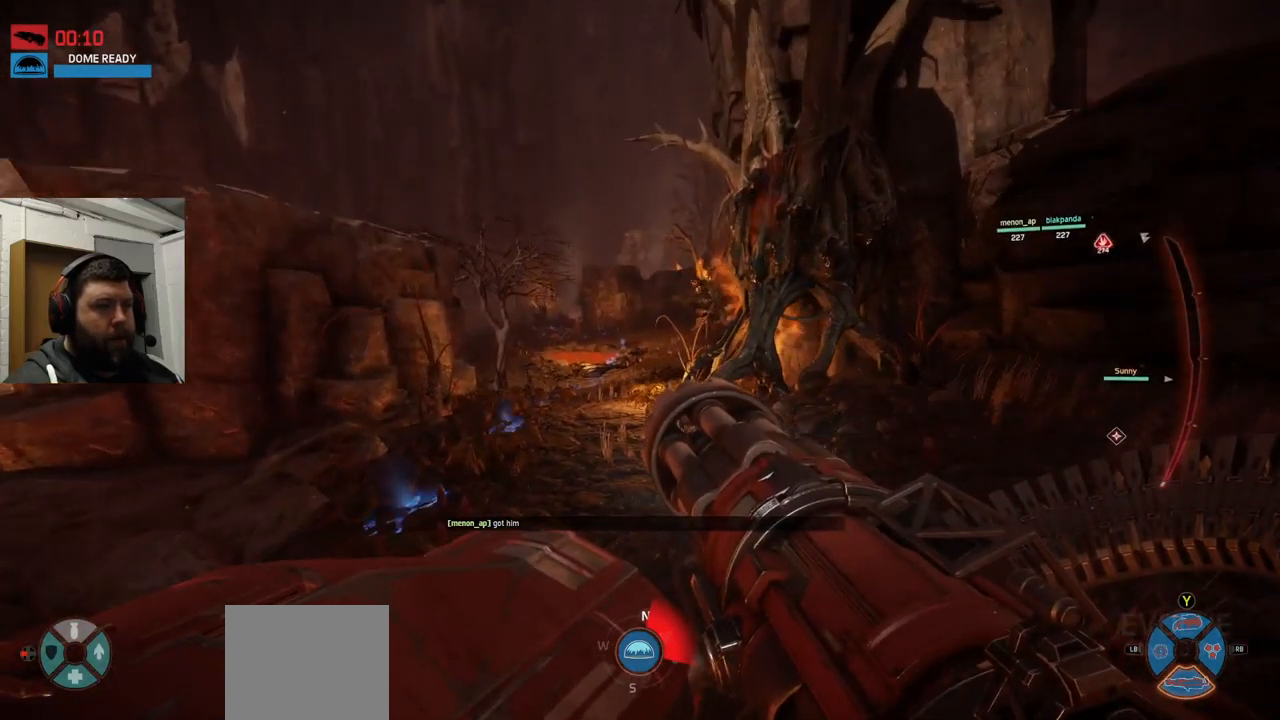
{"buttons": ["CROSS"], "left_stick": "up", "right_stick": "center", "events": [[333, "CROSS", "down"], [399, "CROSS", "up"], [499, "CROSS", "down"]]}
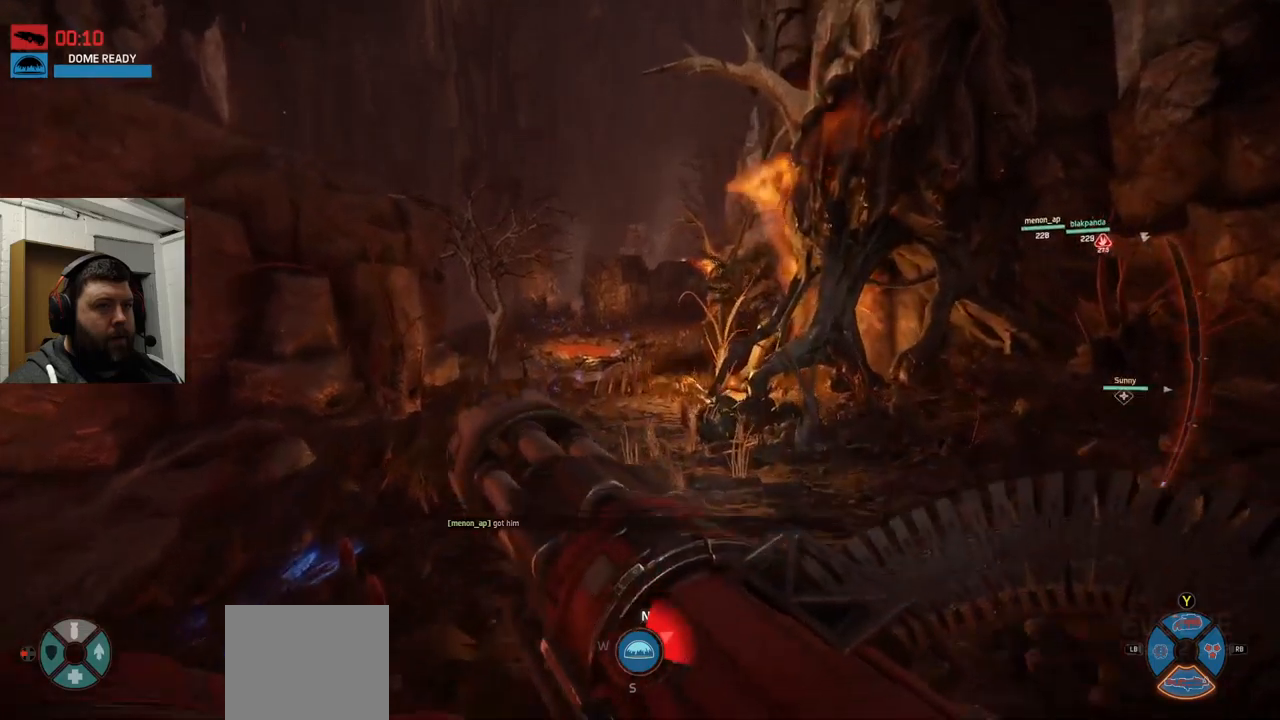
{"buttons": [], "left_stick": "up", "right_stick": "center", "events": [[50, "CROSS", "up"], [150, "CROSS", "down"], [284, "CROSS", "up"]]}
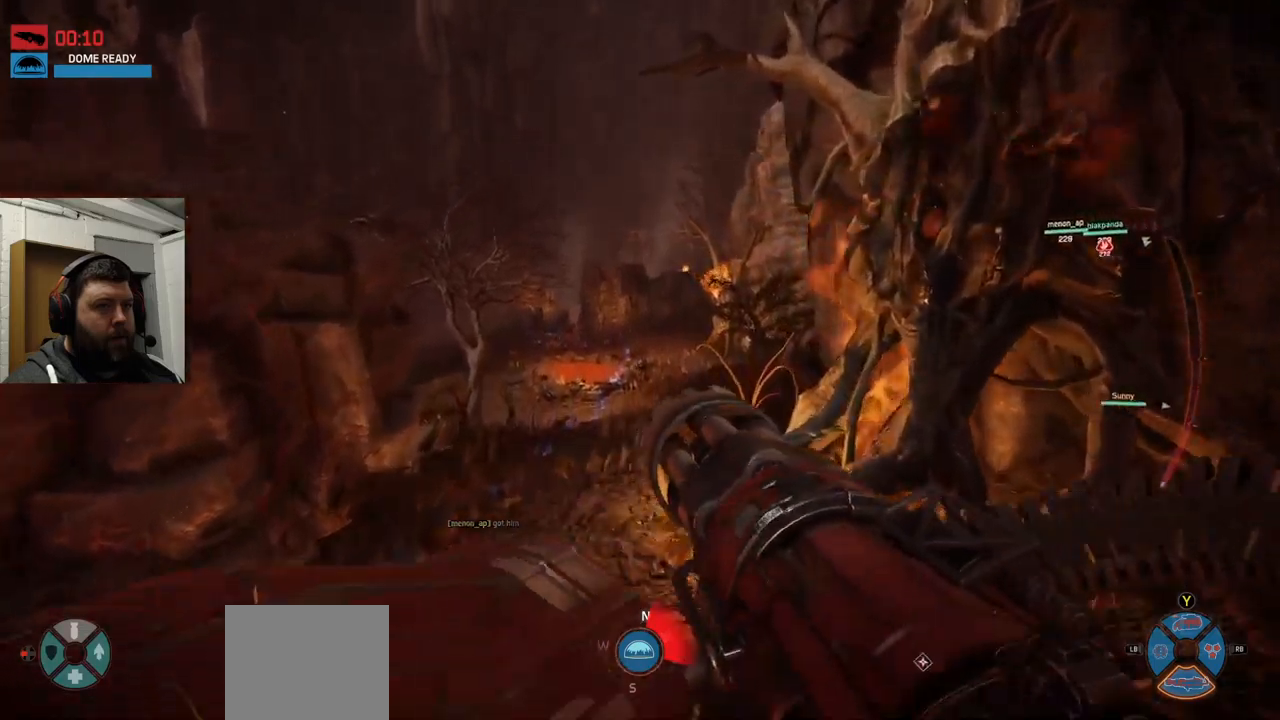
{"buttons": [], "left_stick": "up", "right_stick": "center", "events": []}
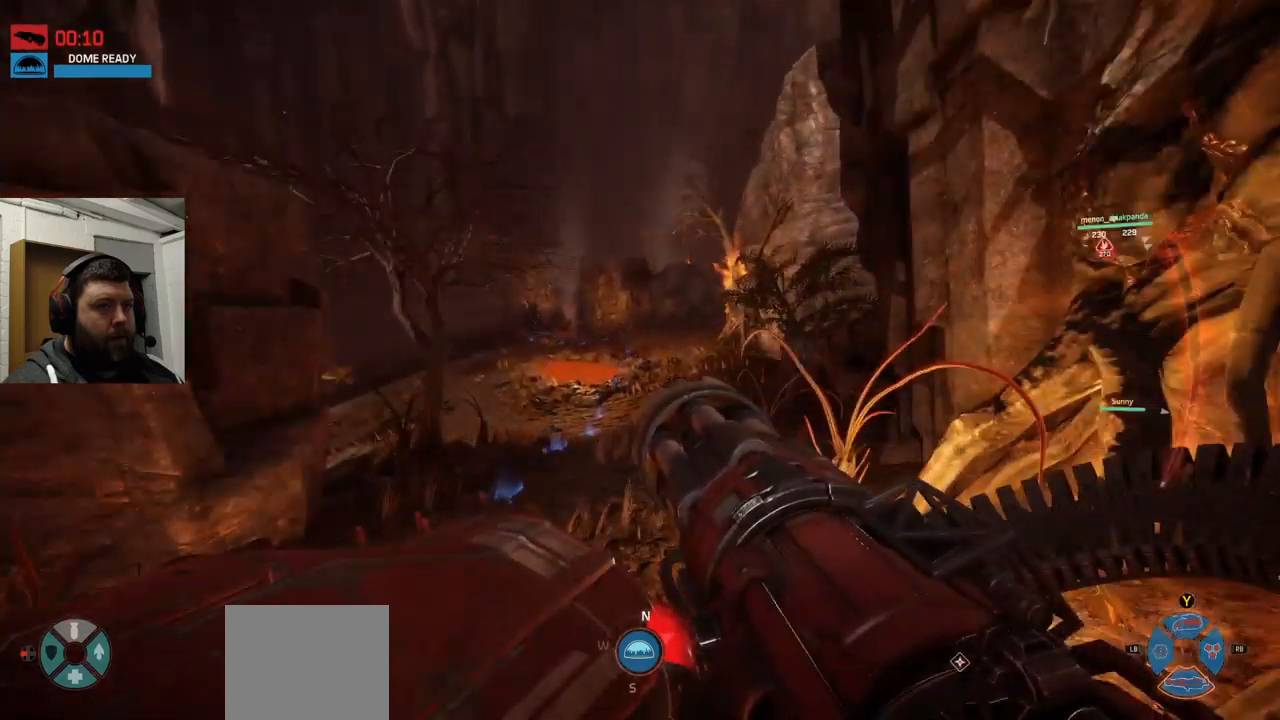
{"buttons": [], "left_stick": "up", "right_stick": "center", "events": []}
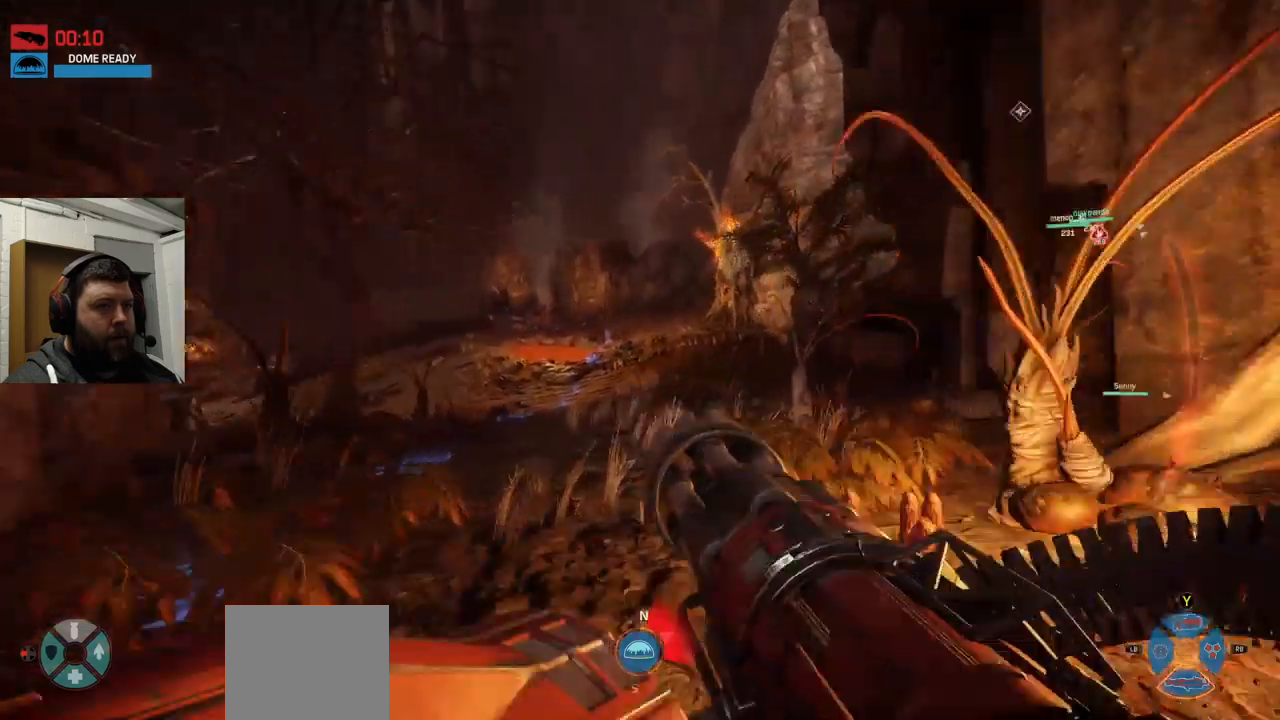
{"buttons": [], "left_stick": "up", "right_stick": "center", "events": []}
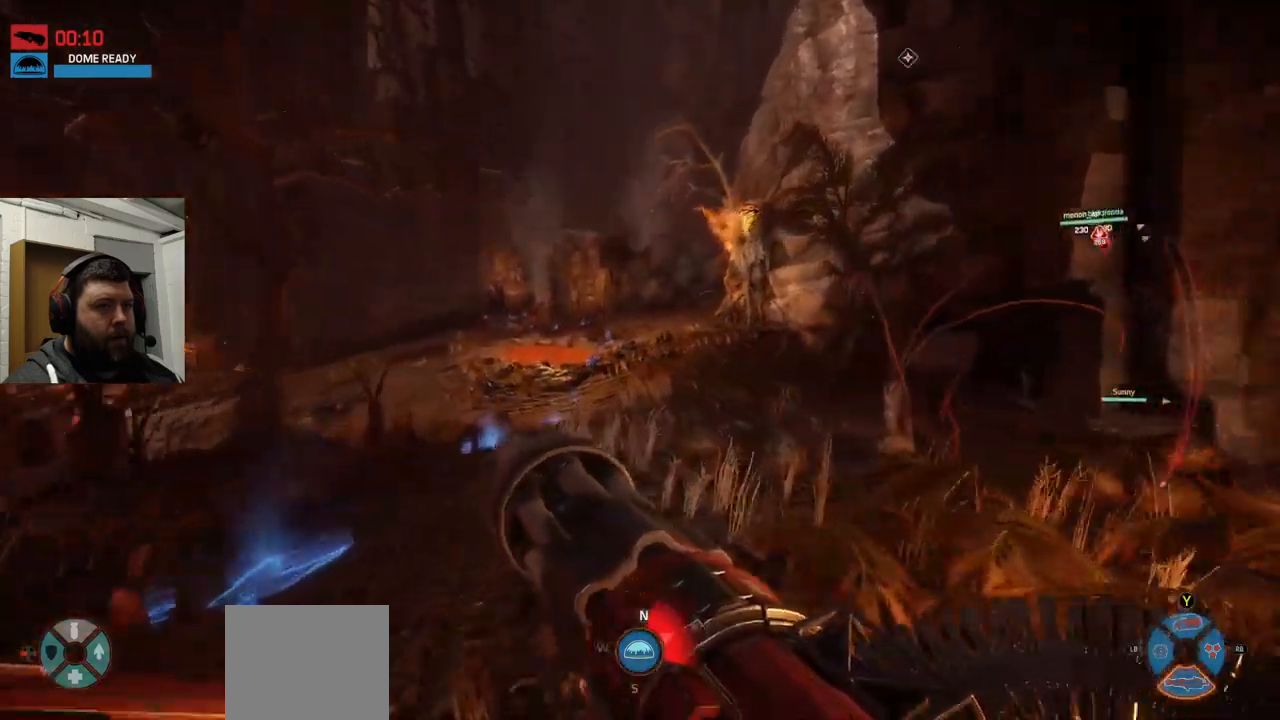
{"buttons": [], "left_stick": "up", "right_stick": "center", "events": []}
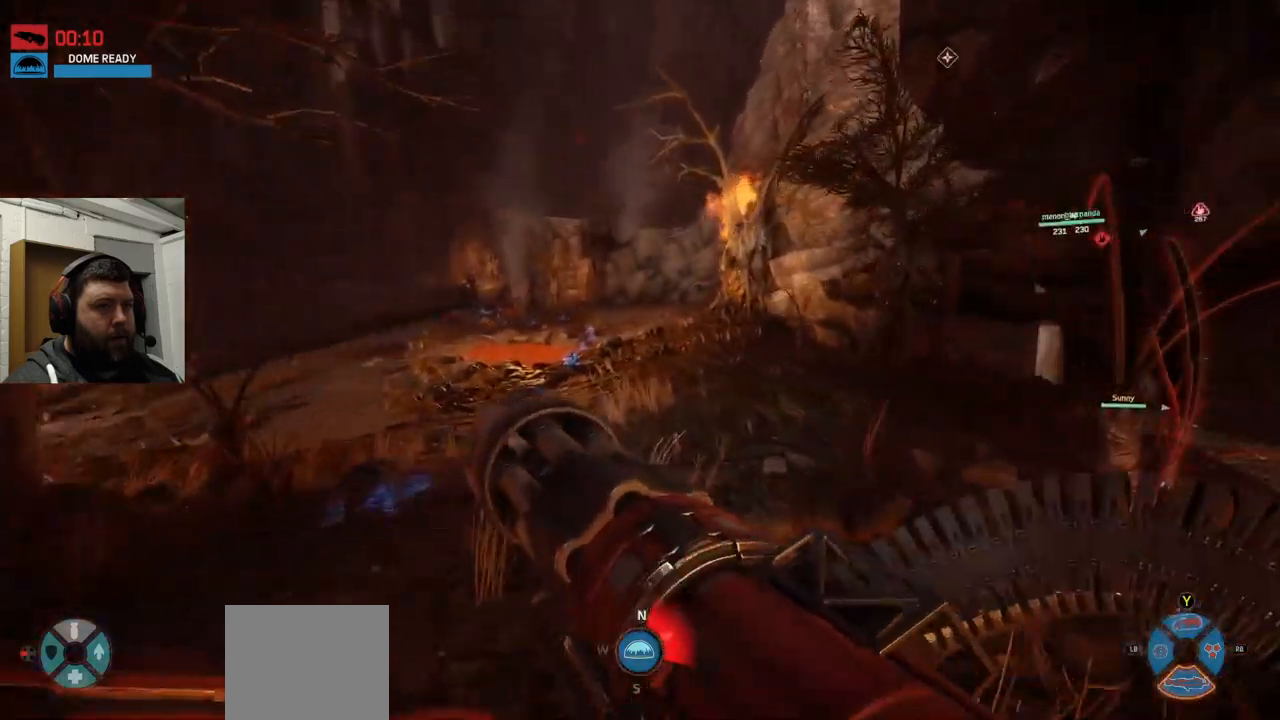
{"buttons": [], "left_stick": "up", "right_stick": "center", "events": []}
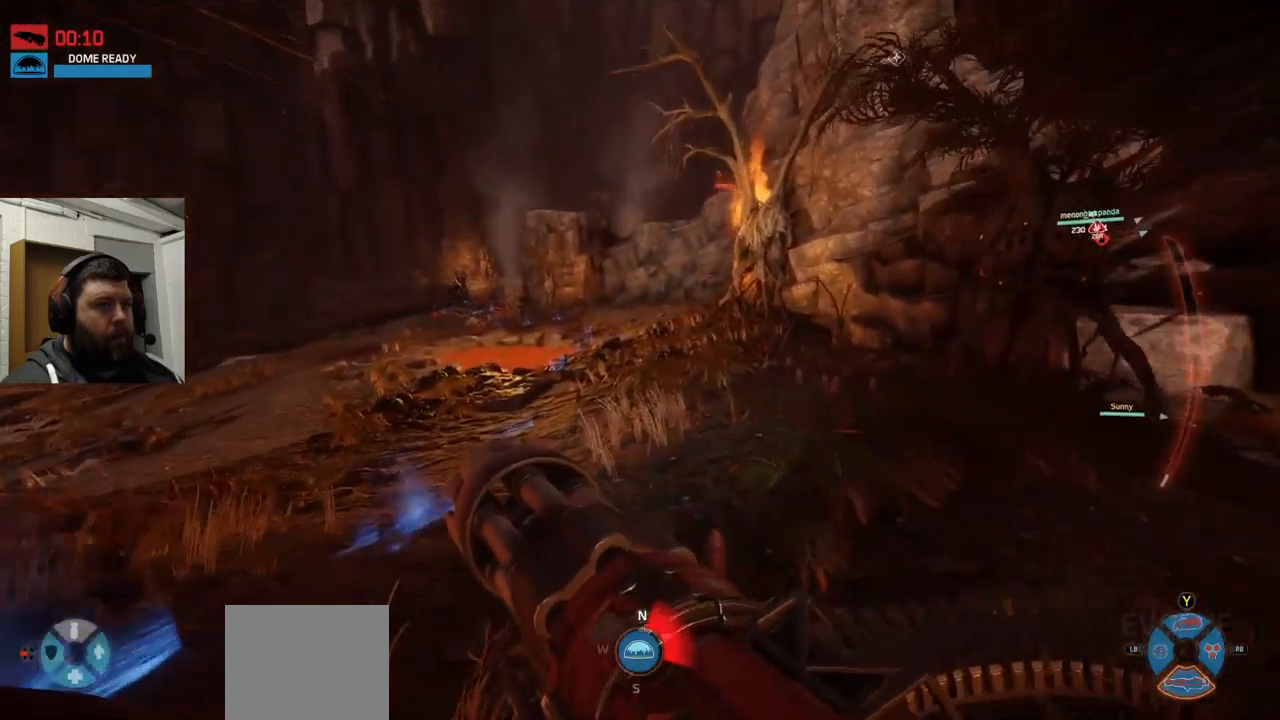
{"buttons": [], "left_stick": "up", "right_stick": "center", "events": []}
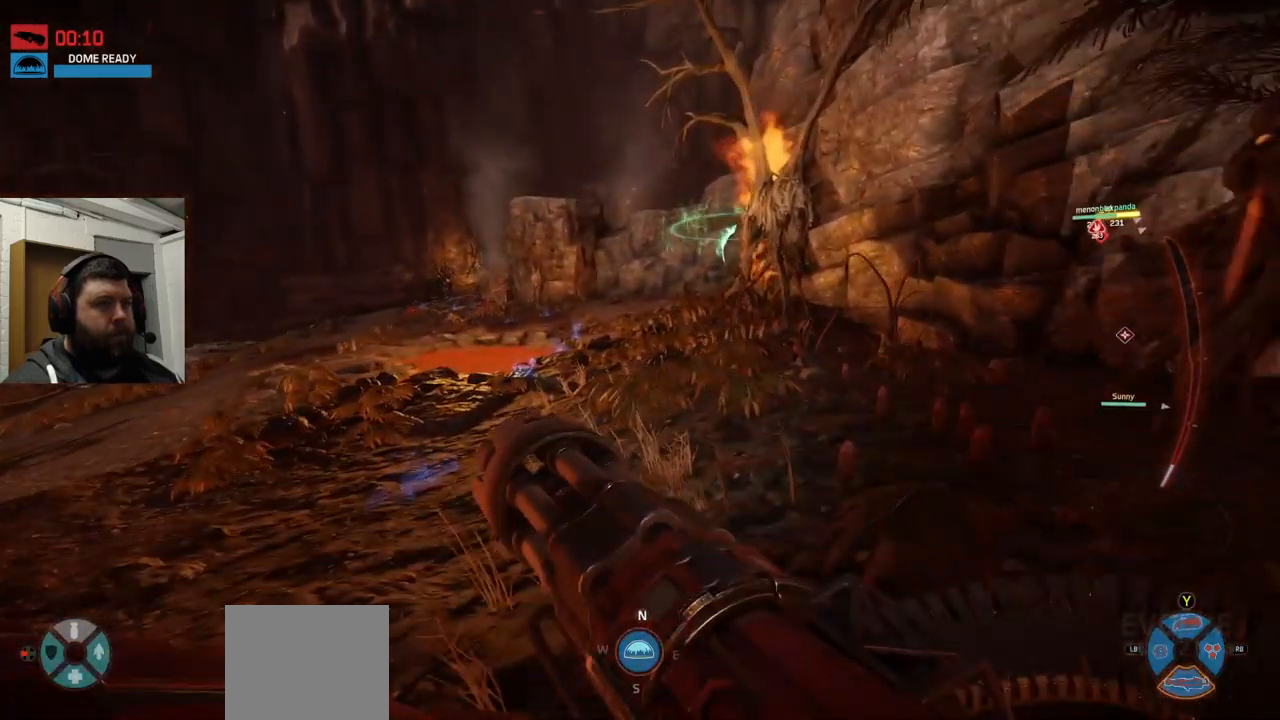
{"buttons": [], "left_stick": "up", "right_stick": "center", "events": []}
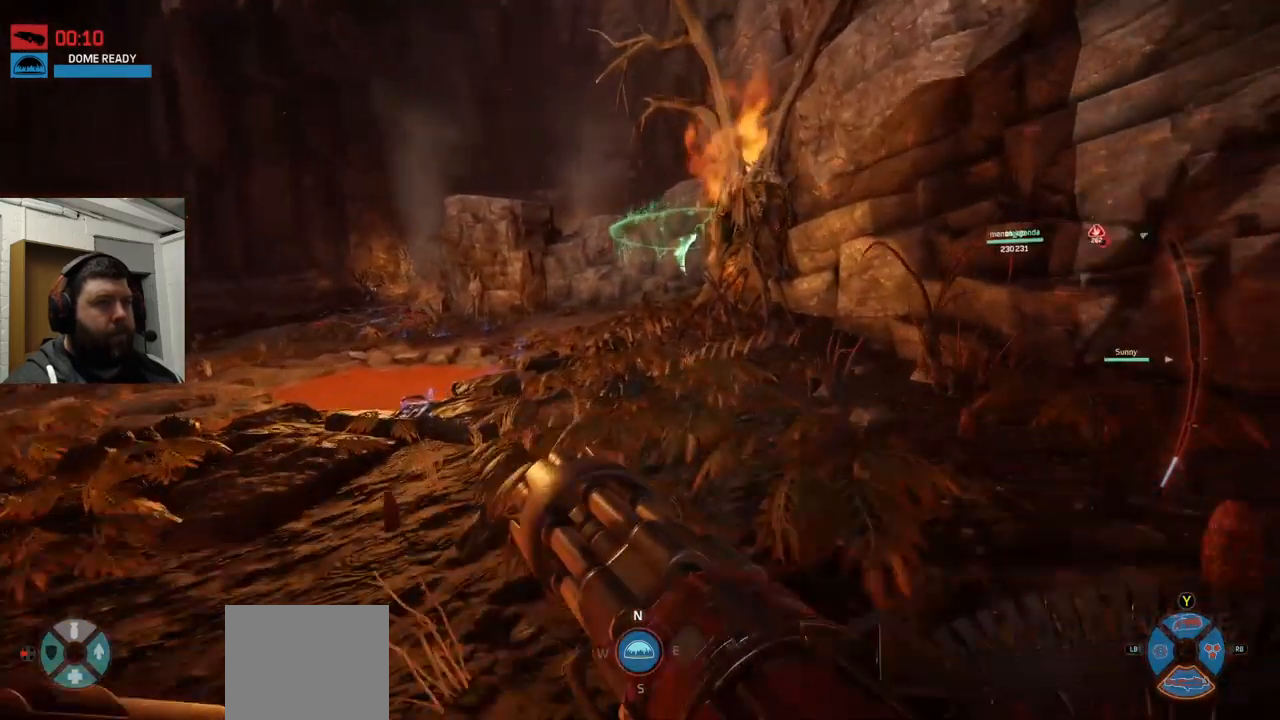
{"buttons": [], "left_stick": "up", "right_stick": "center", "events": []}
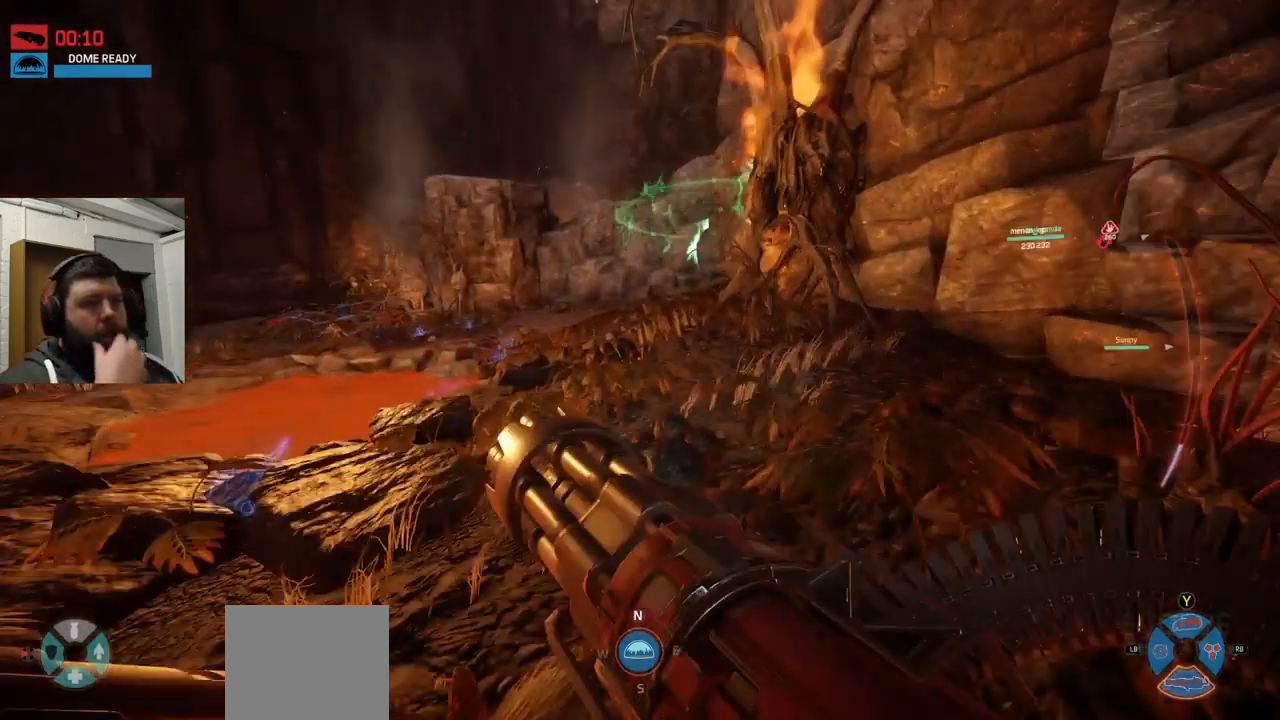
{"buttons": [], "left_stick": "up", "right_stick": "center", "events": []}
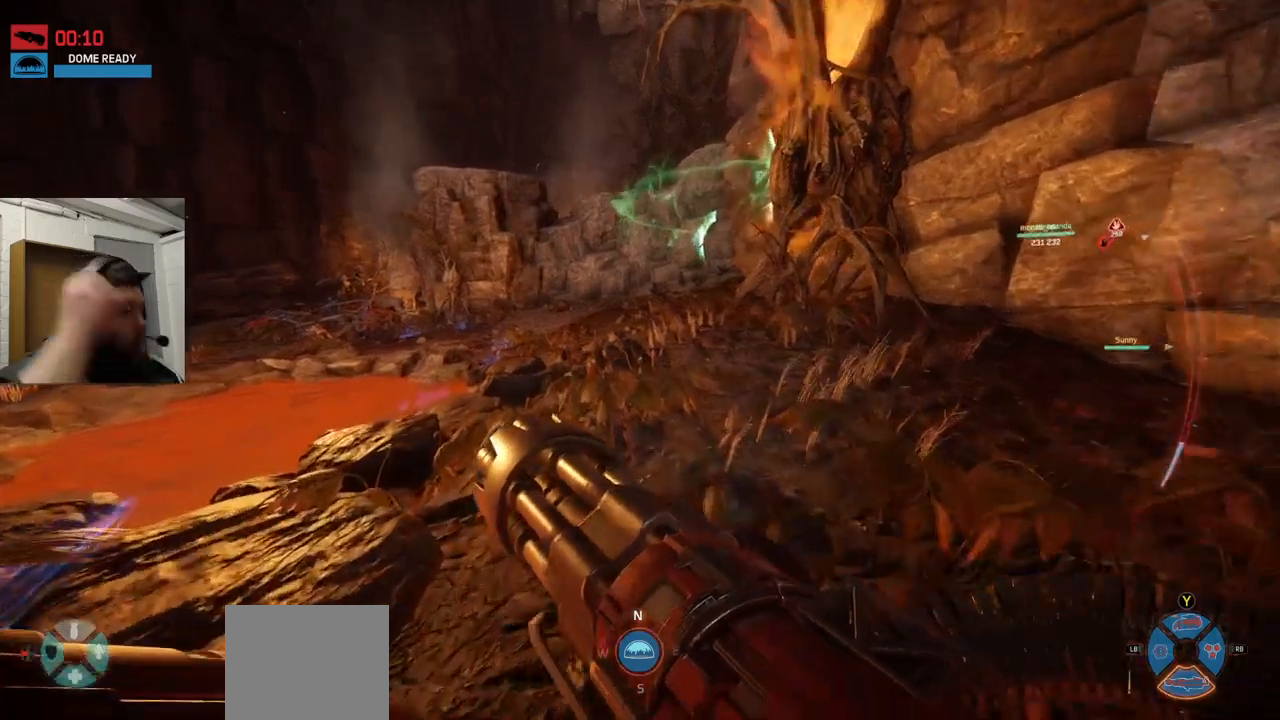
{"buttons": [], "left_stick": "up", "right_stick": "center", "events": []}
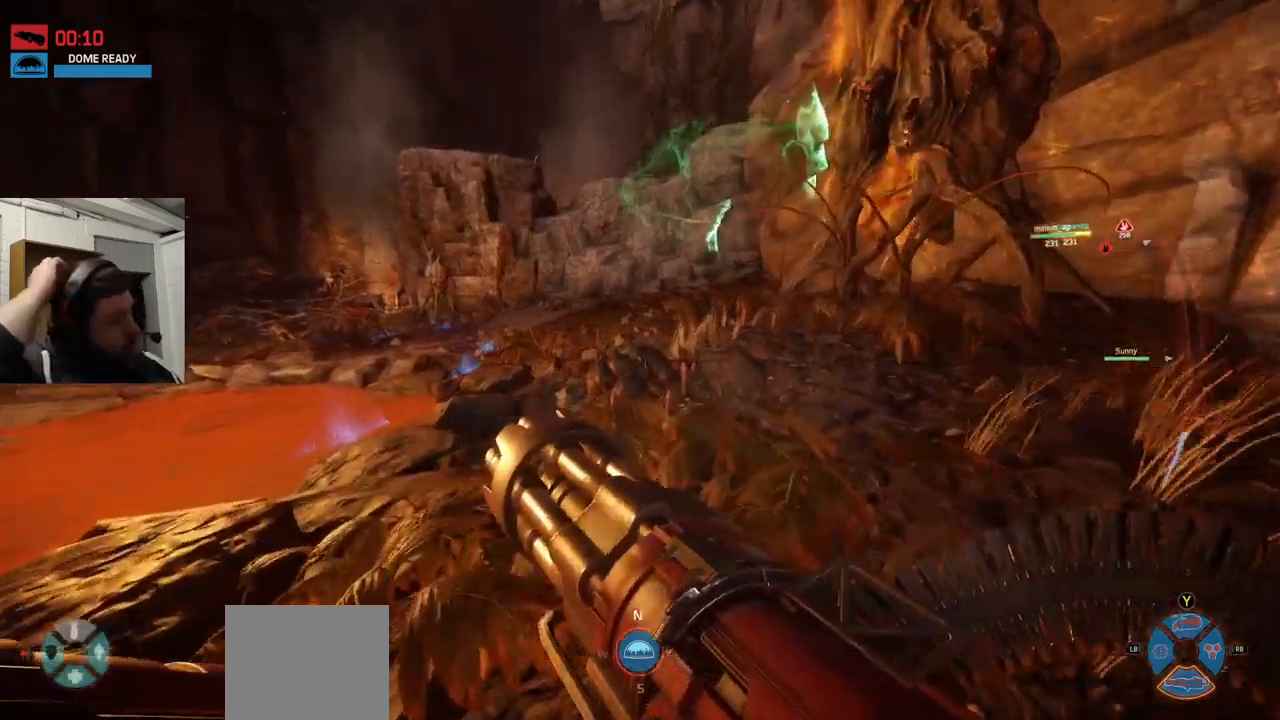
{"buttons": [], "left_stick": "up", "right_stick": "center", "events": []}
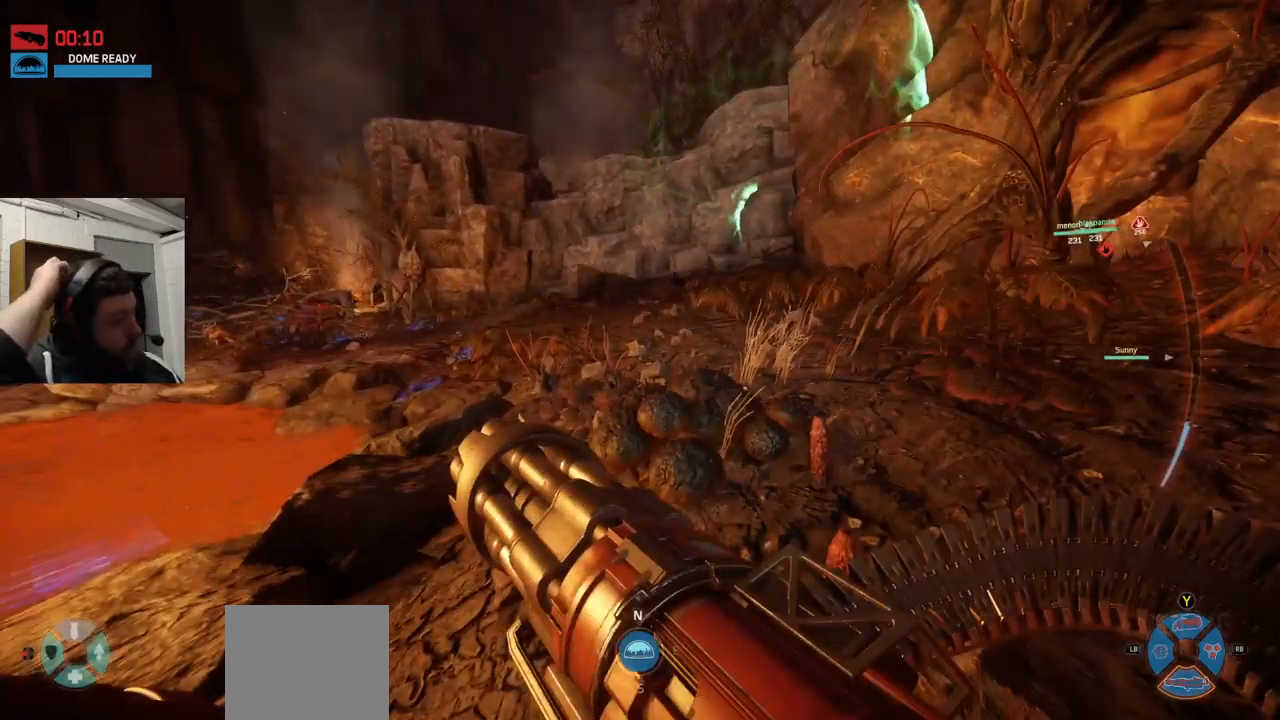
{"buttons": [], "left_stick": "up", "right_stick": "center", "events": []}
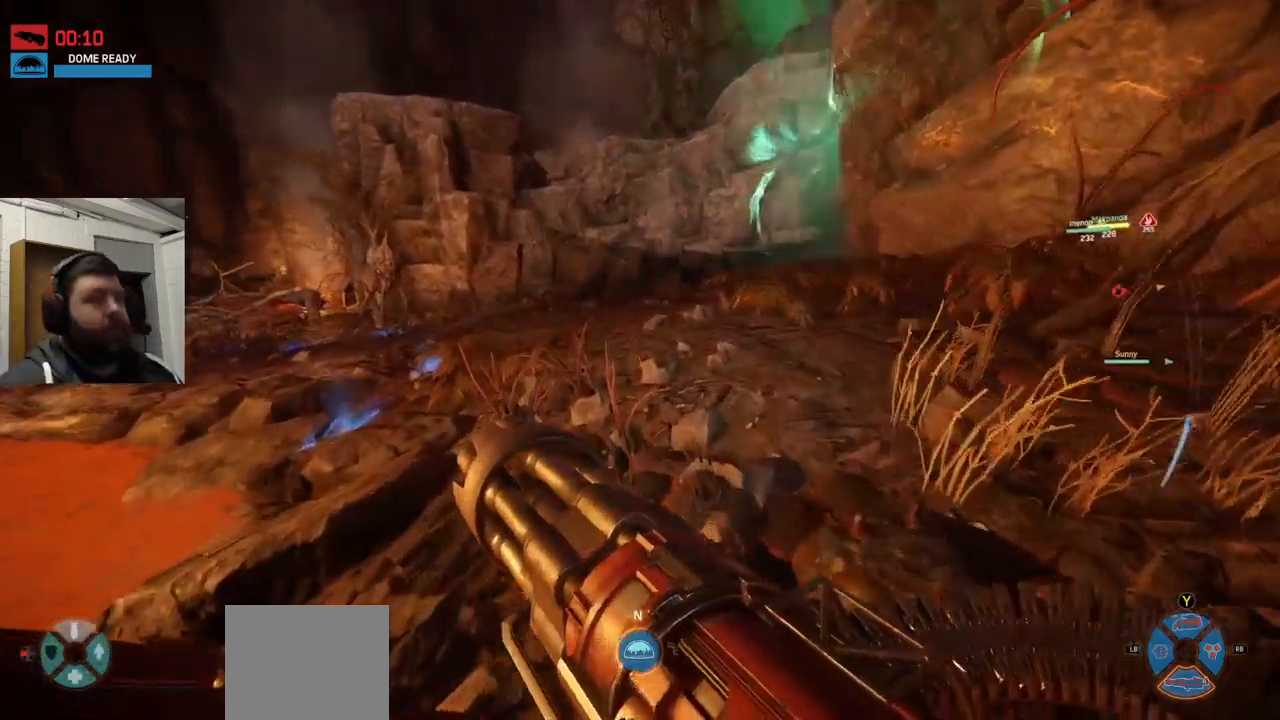
{"buttons": [], "left_stick": "up", "right_stick": "down-right", "events": [[400, "right_stick", "down-right"]]}
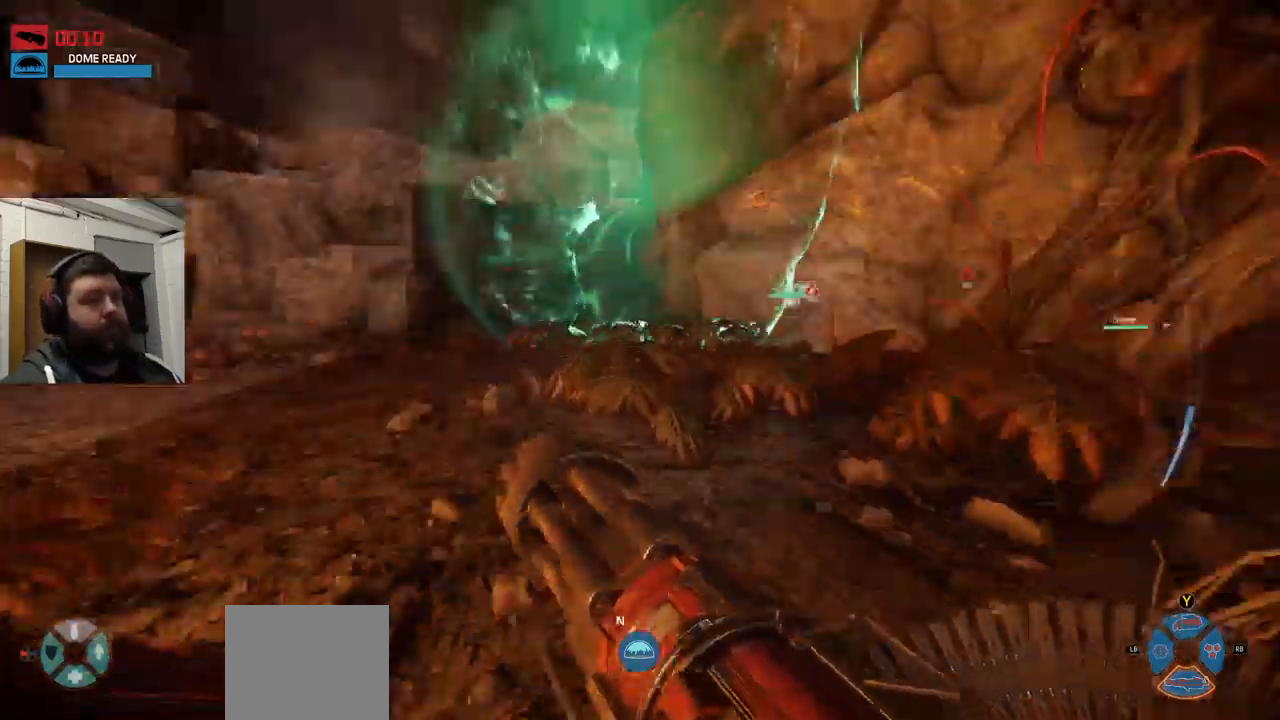
{"buttons": [], "left_stick": "up", "right_stick": "center", "events": [[100, "right_stick", "center"]]}
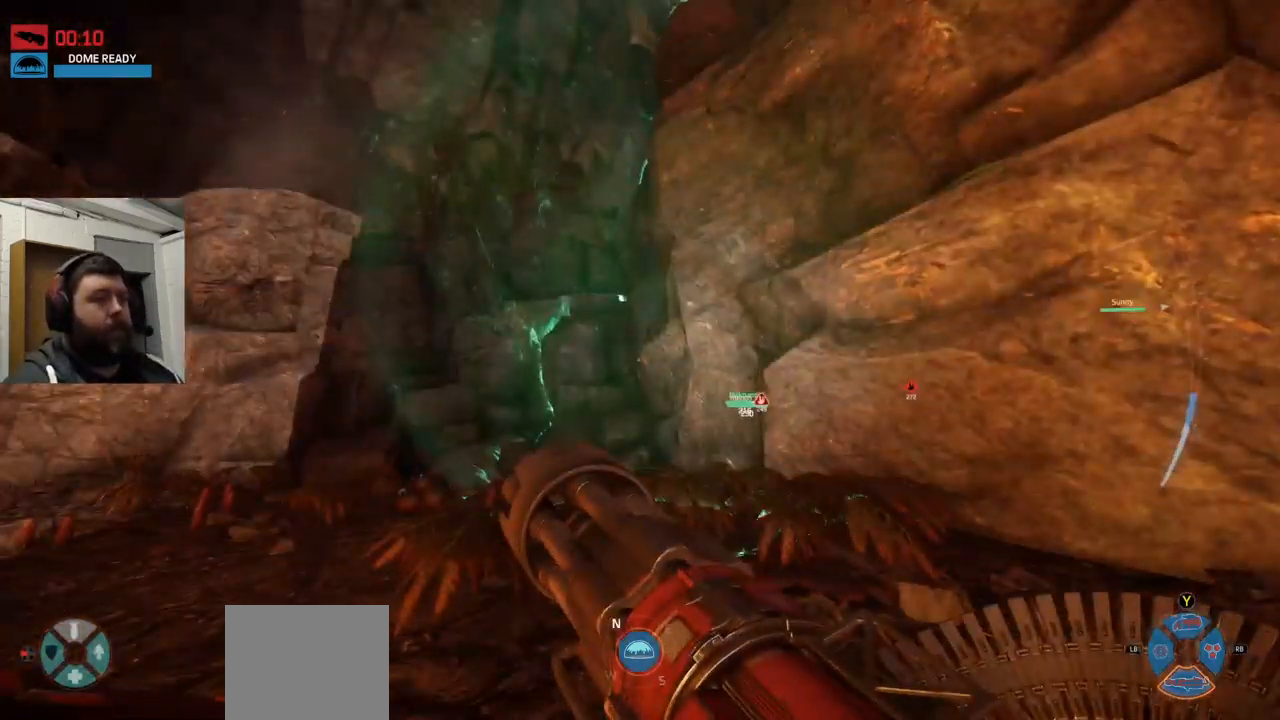
{"buttons": [], "left_stick": "up", "right_stick": "center", "events": [[283, "right_stick", "down"], [333, "right_stick", "center"]]}
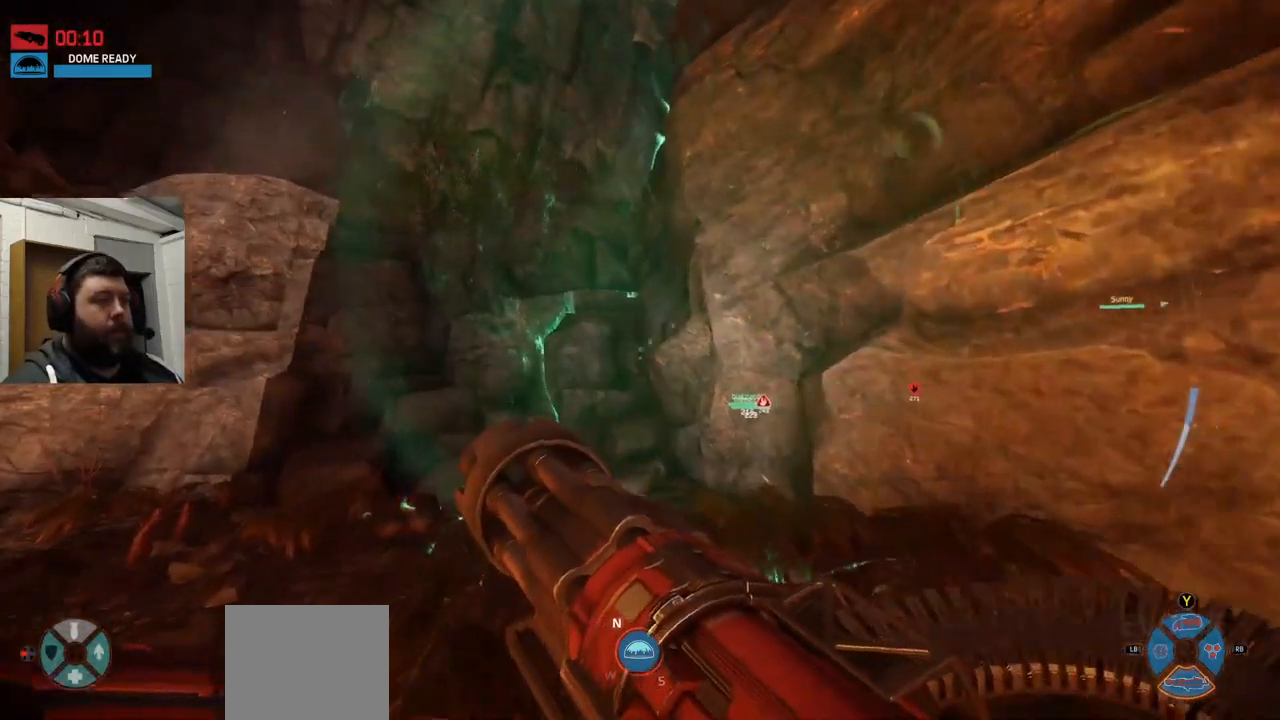
{"buttons": ["CROSS"], "left_stick": "up", "right_stick": "center", "events": [[33, "CROSS", "down"]]}
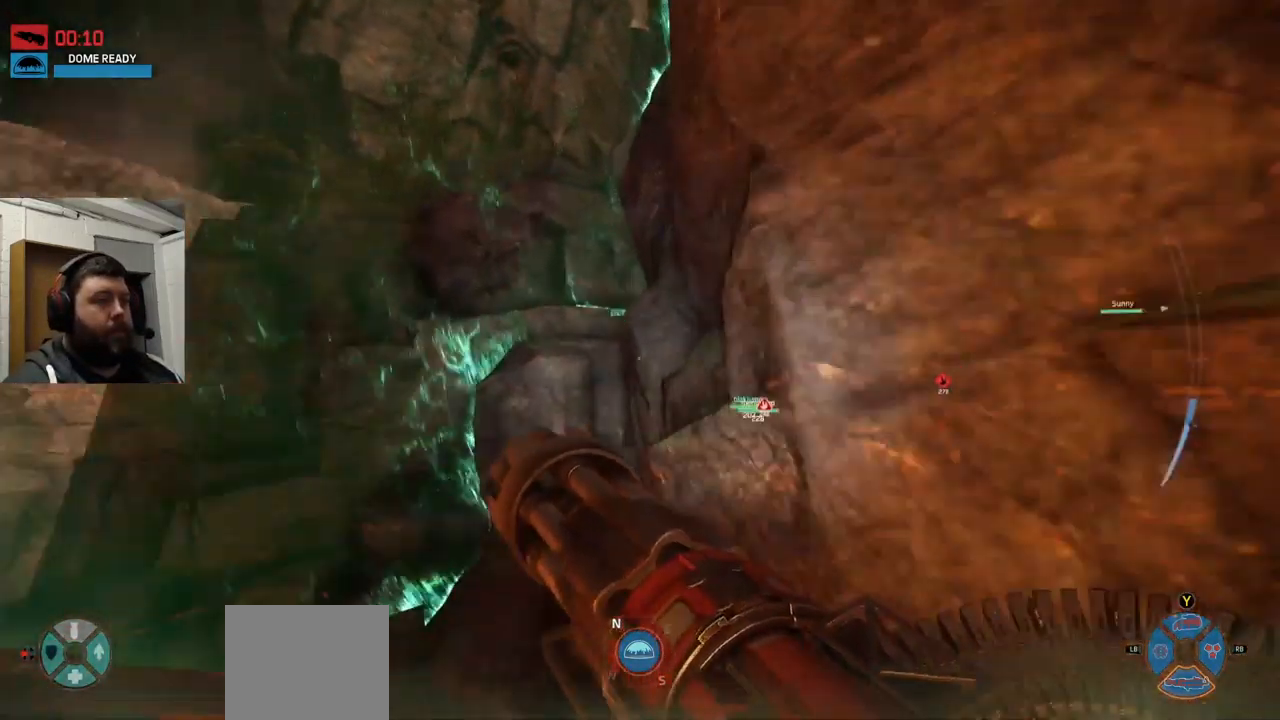
{"buttons": ["CROSS"], "left_stick": "up", "right_stick": "center", "events": []}
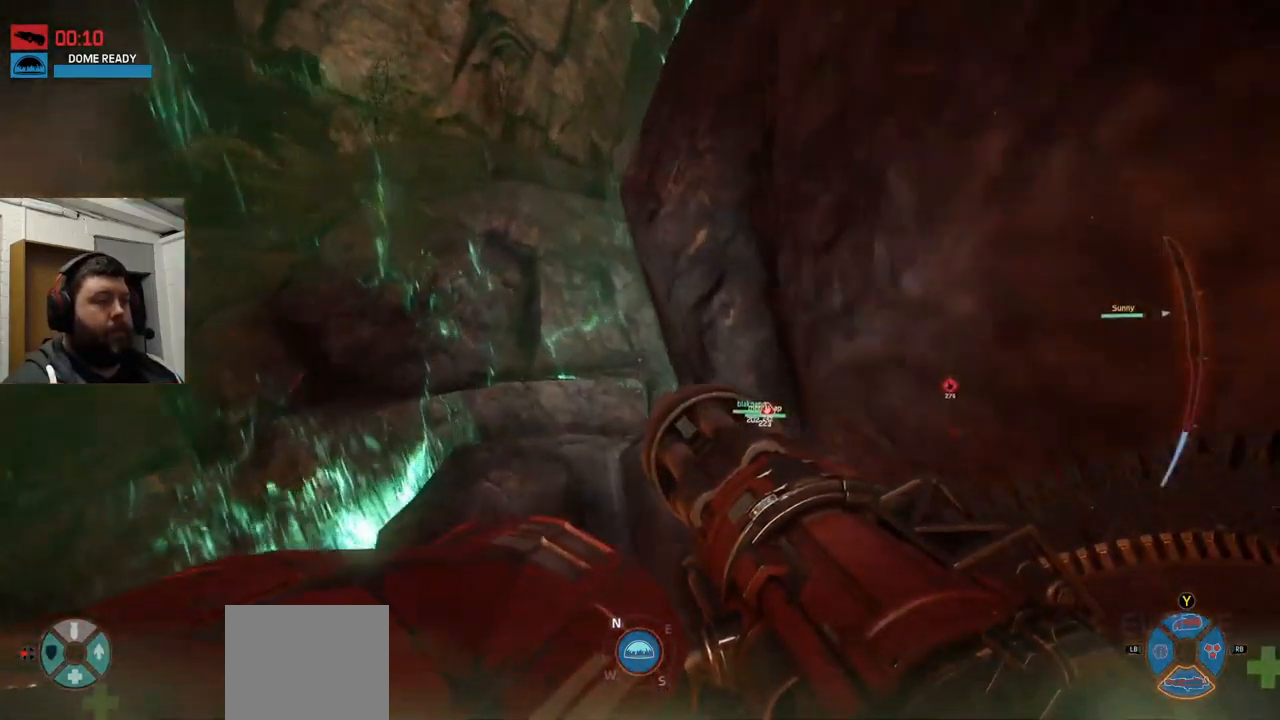
{"buttons": ["CROSS"], "left_stick": "up", "right_stick": "center", "events": []}
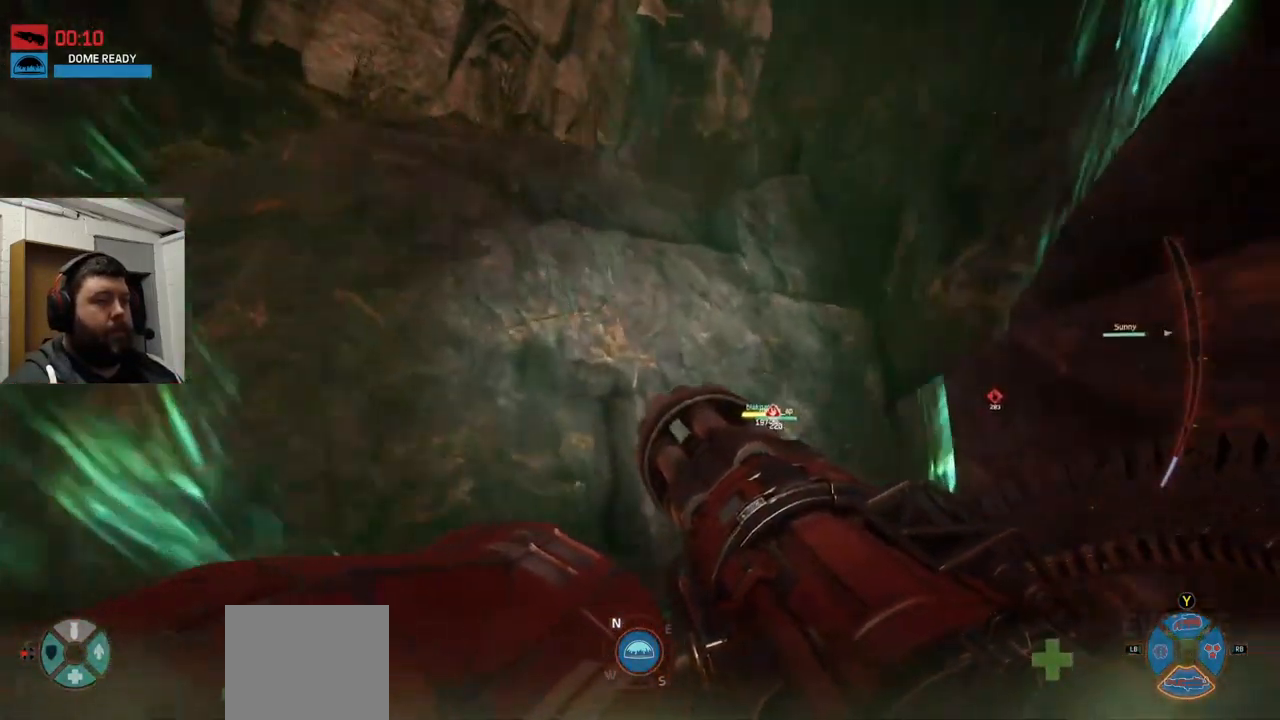
{"buttons": ["CROSS"], "left_stick": "up", "right_stick": "center", "events": []}
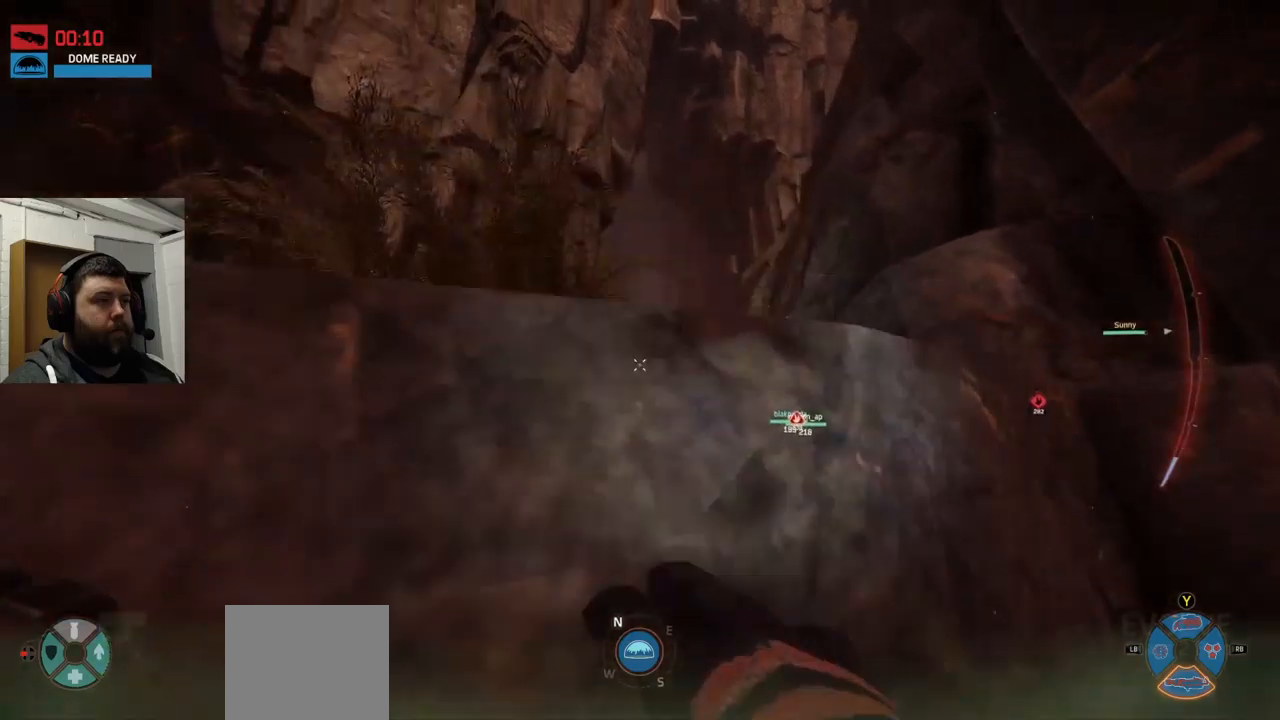
{"buttons": [], "left_stick": "up", "right_stick": "center", "events": [[200, "CROSS", "up"]]}
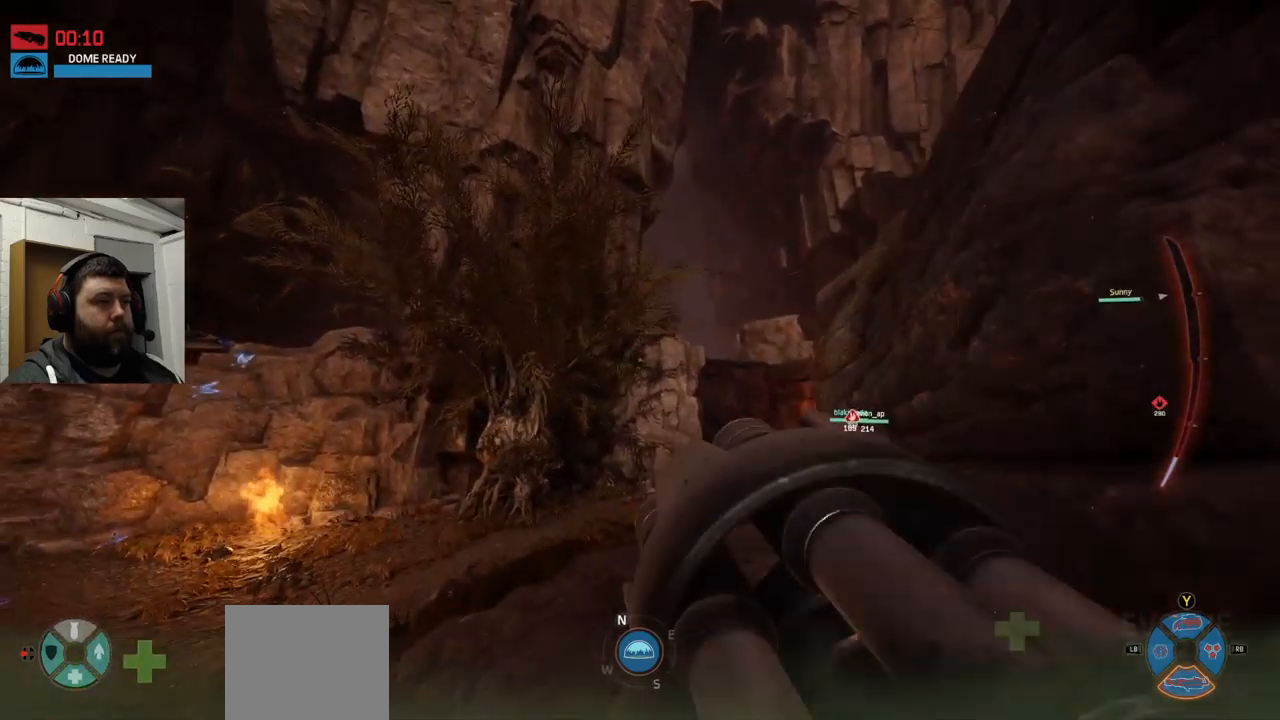
{"buttons": [], "left_stick": "up", "right_stick": "right", "events": [[317, "right_stick", "right"]]}
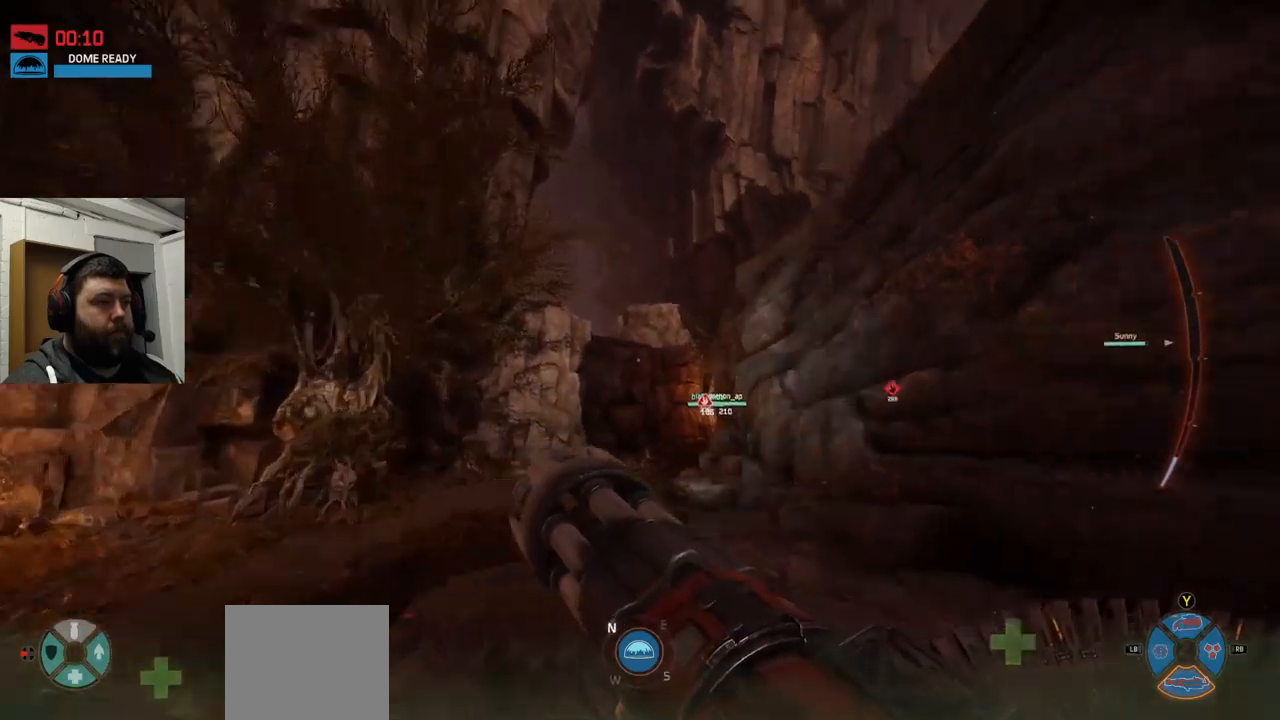
{"buttons": [], "left_stick": "up", "right_stick": "center", "events": [[150, "right_stick", "center"]]}